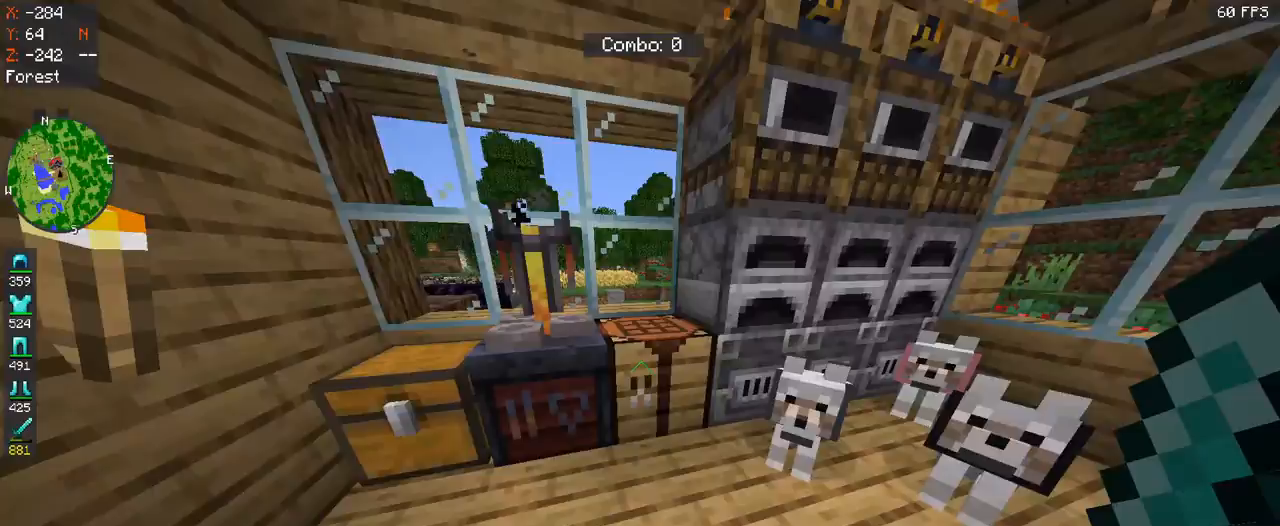
Gameplay with keyboard and mouse; each line is a JSON object with the keys and mouse buttons held at the frame after it. "events" lists presses ("down") and releases ("up") of "a", "d", "s", "space", "w", "mouse_left" and "mouse_right" between this image and that frame as [ms after this image, input, new state], when the widget could be followed in between. "mouse_left", "mouse_right" = the "left", "right" buttons of the "mouse" list. No other keys are recorded. Fast repeated clicks can show as one long hold. Mouse movement is not recorded.
{"keys": ["w"], "mouse": [], "events": [[167, "w", "down"]]}
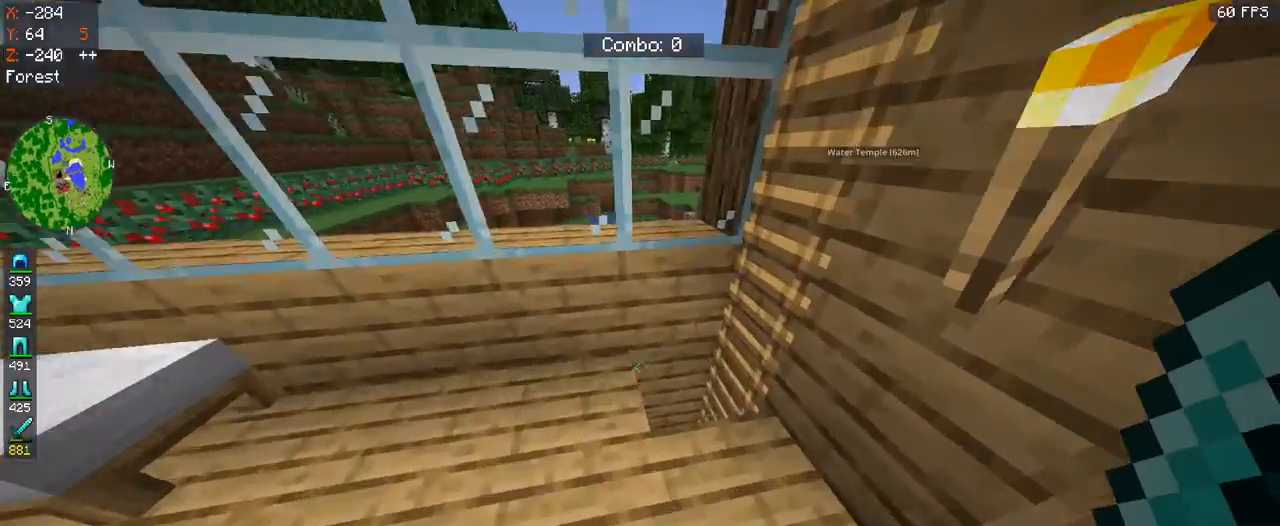
{"keys": ["w"], "mouse": [], "events": [[167, "a", "down"], [467, "a", "up"]]}
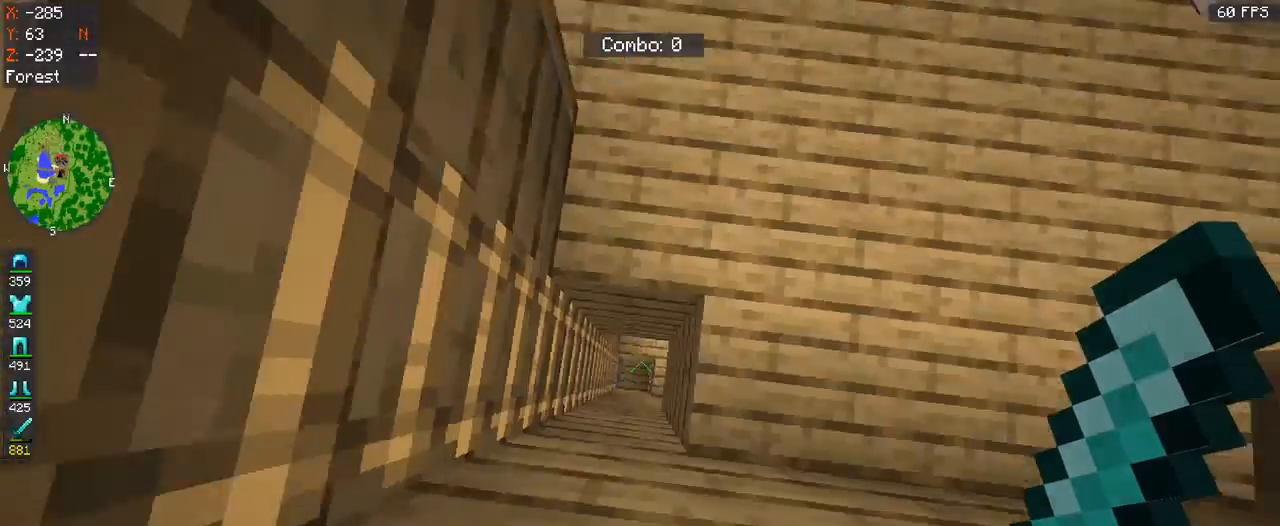
{"keys": [], "mouse": [], "events": [[33, "w", "up"]]}
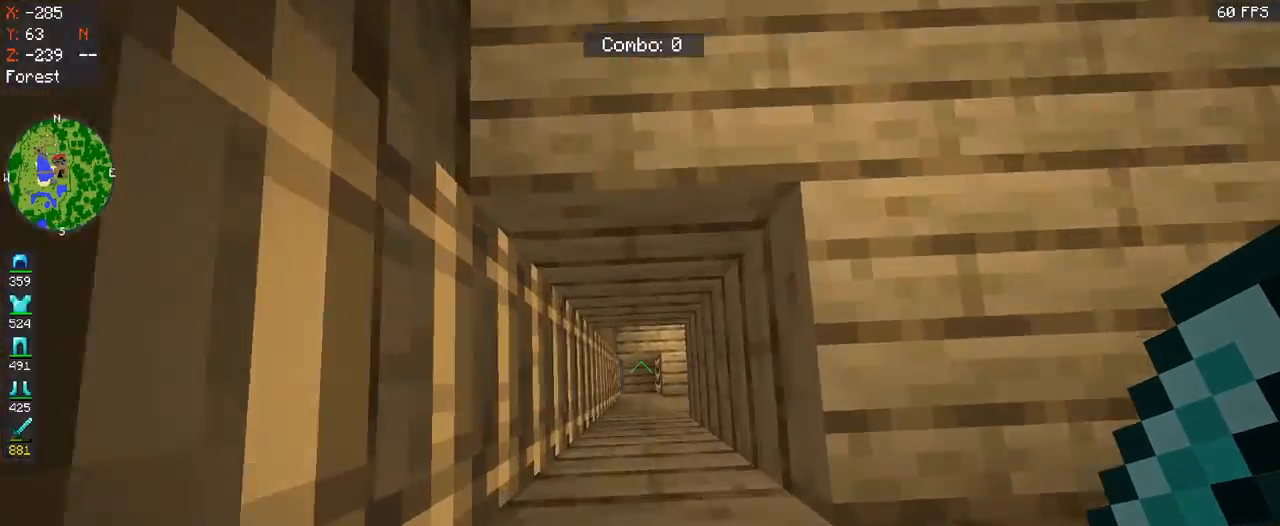
{"keys": [], "mouse": [], "events": []}
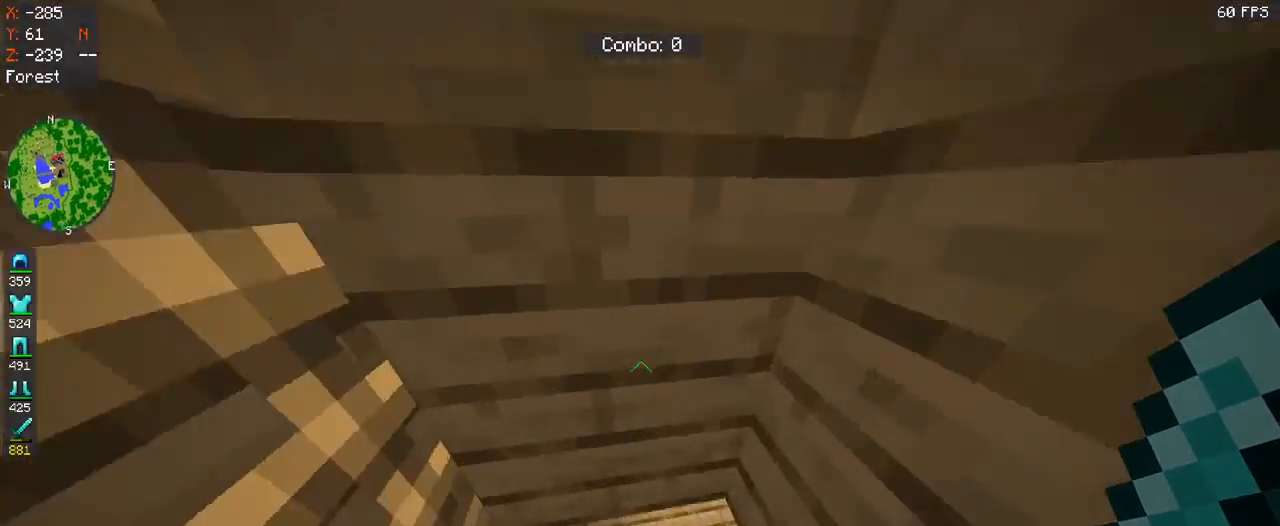
{"keys": [], "mouse": [], "events": []}
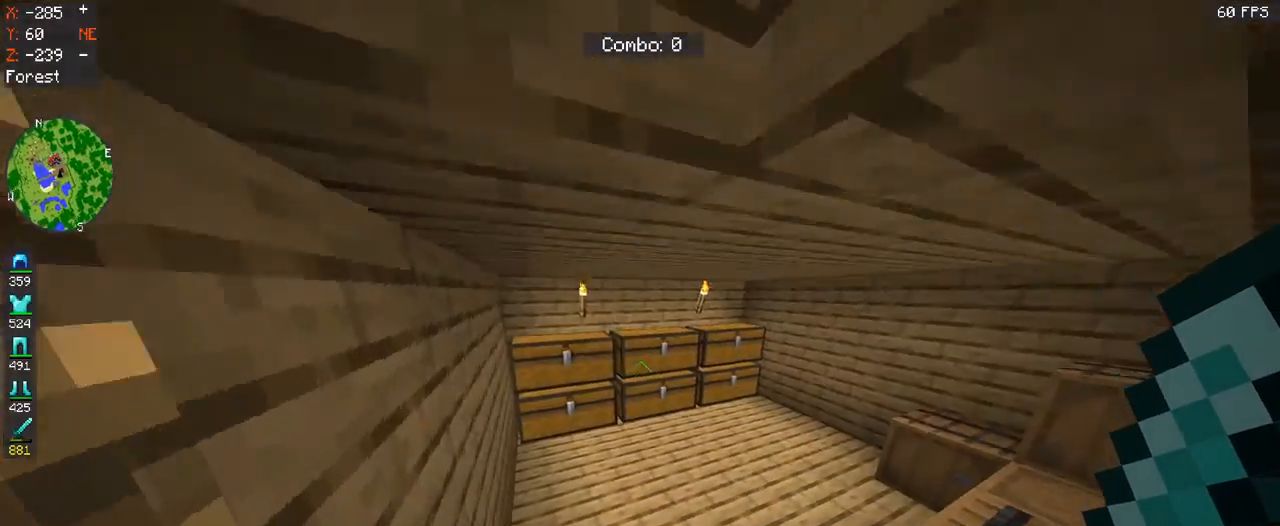
{"keys": ["d", "w"], "mouse": [], "events": [[133, "d", "down"], [267, "w", "down"]]}